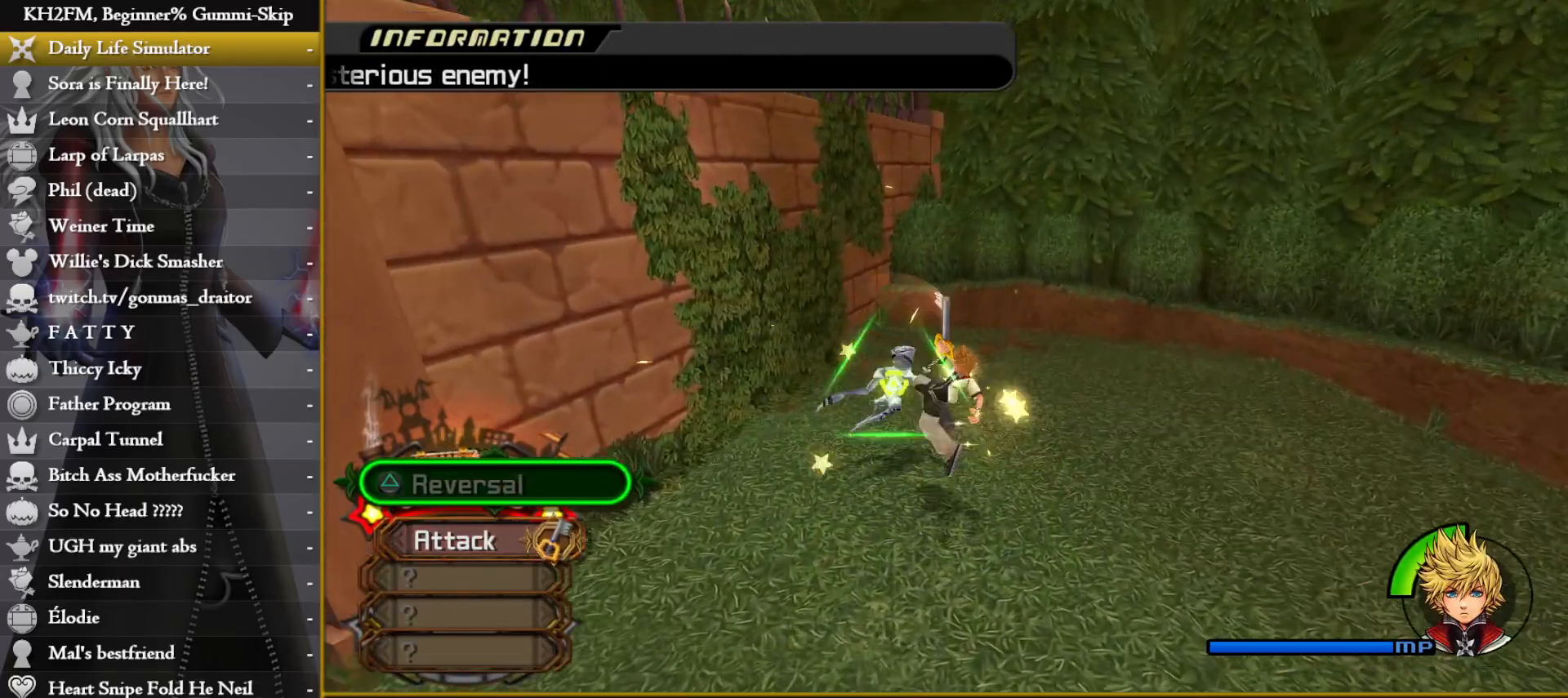
Gameplay with a controller (PlayStation layout); each line is a JSON object with the inputs held at the frame after it. "events" lists button and stick changes between this image and that frame as [ms after this image, input, new state], when the widget could be followed in between.
{"buttons": [], "left_stick": "center", "right_stick": "center", "events": [[17, "CROSS", "down"], [83, "CROSS", "up"], [133, "CROSS", "down"], [217, "CROSS", "up"]]}
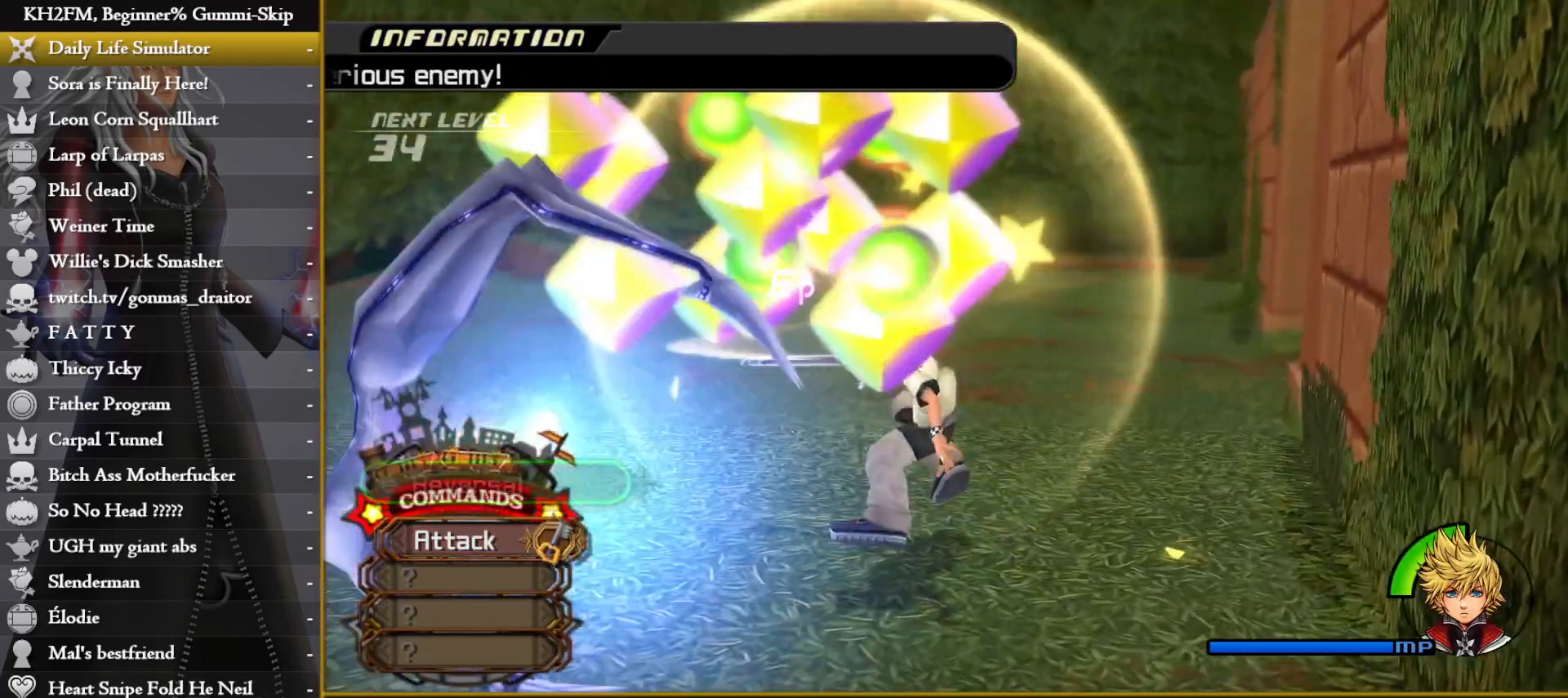
{"buttons": [], "left_stick": "center", "right_stick": "center", "events": []}
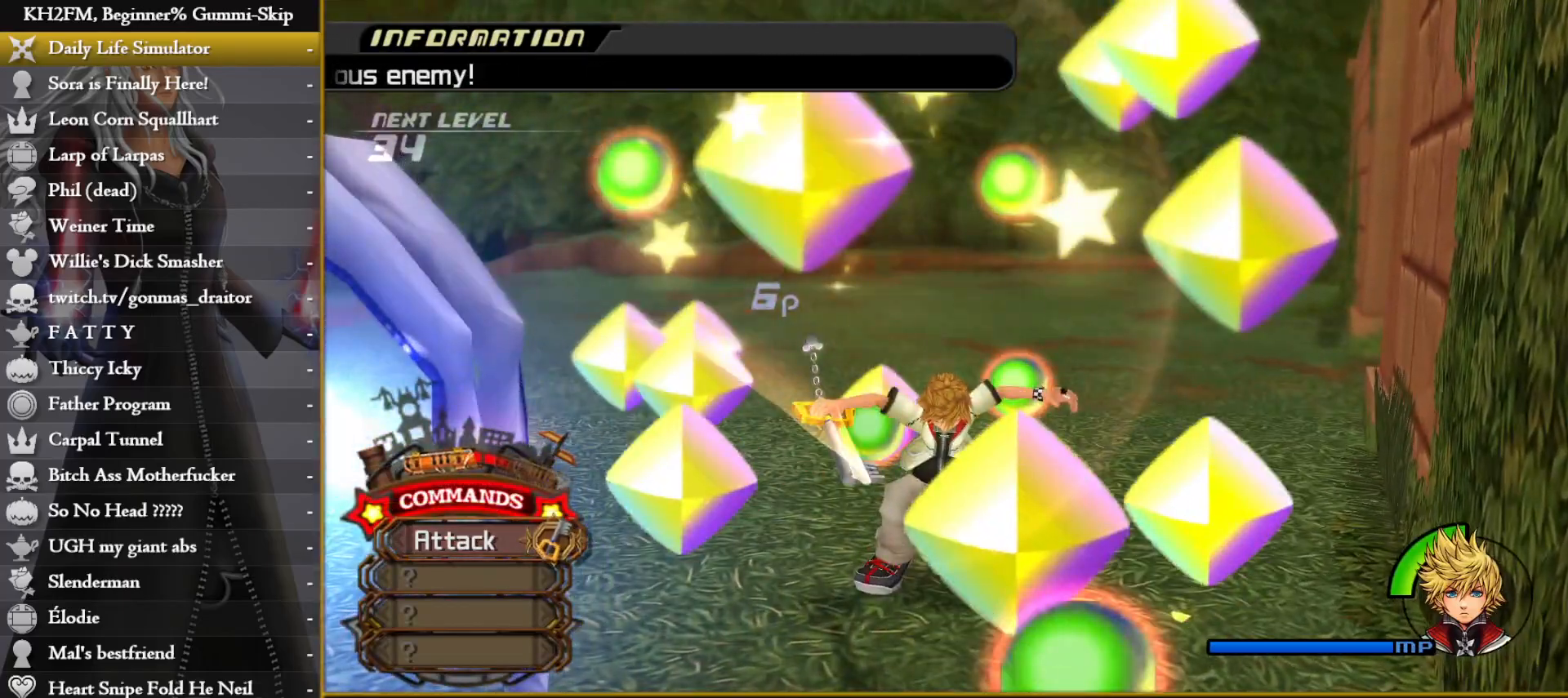
{"buttons": [], "left_stick": "center", "right_stick": "center", "events": []}
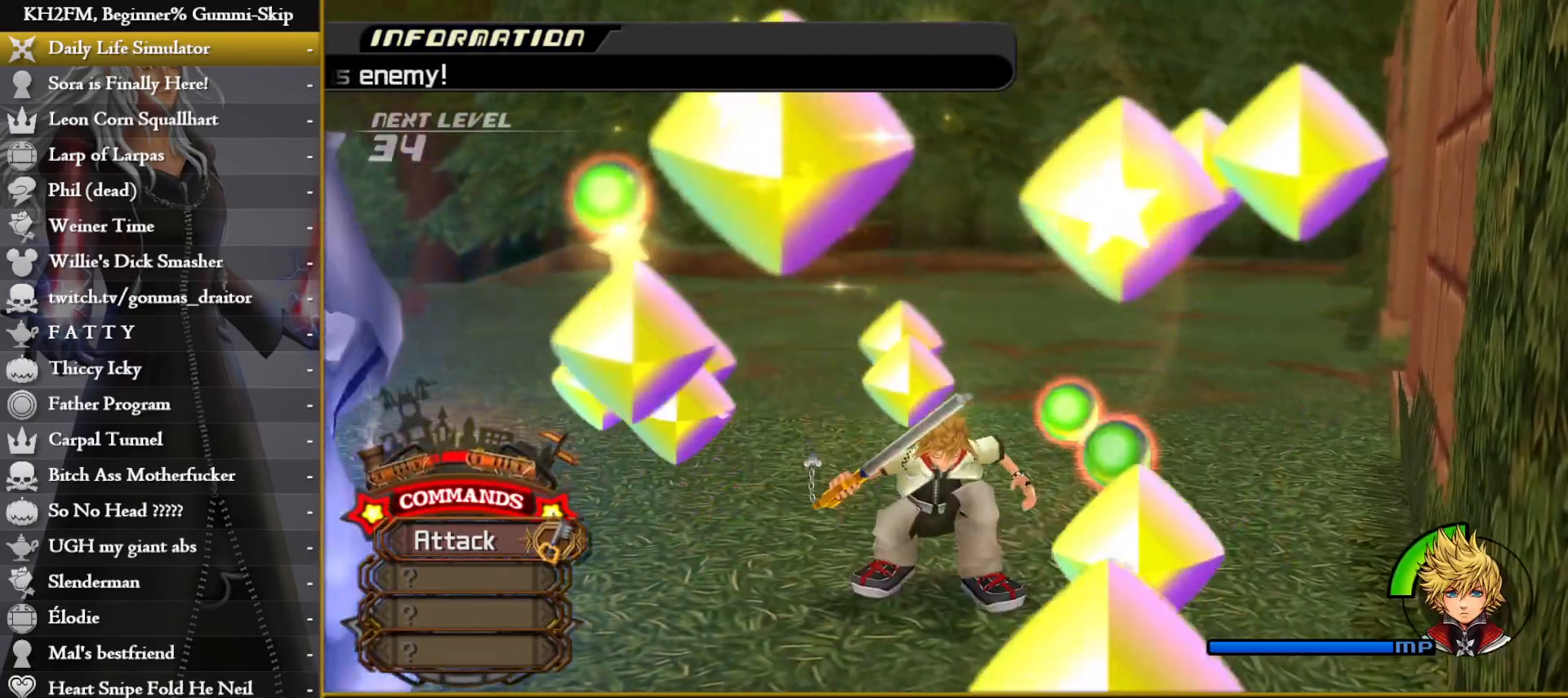
{"buttons": [], "left_stick": "center", "right_stick": "center", "events": []}
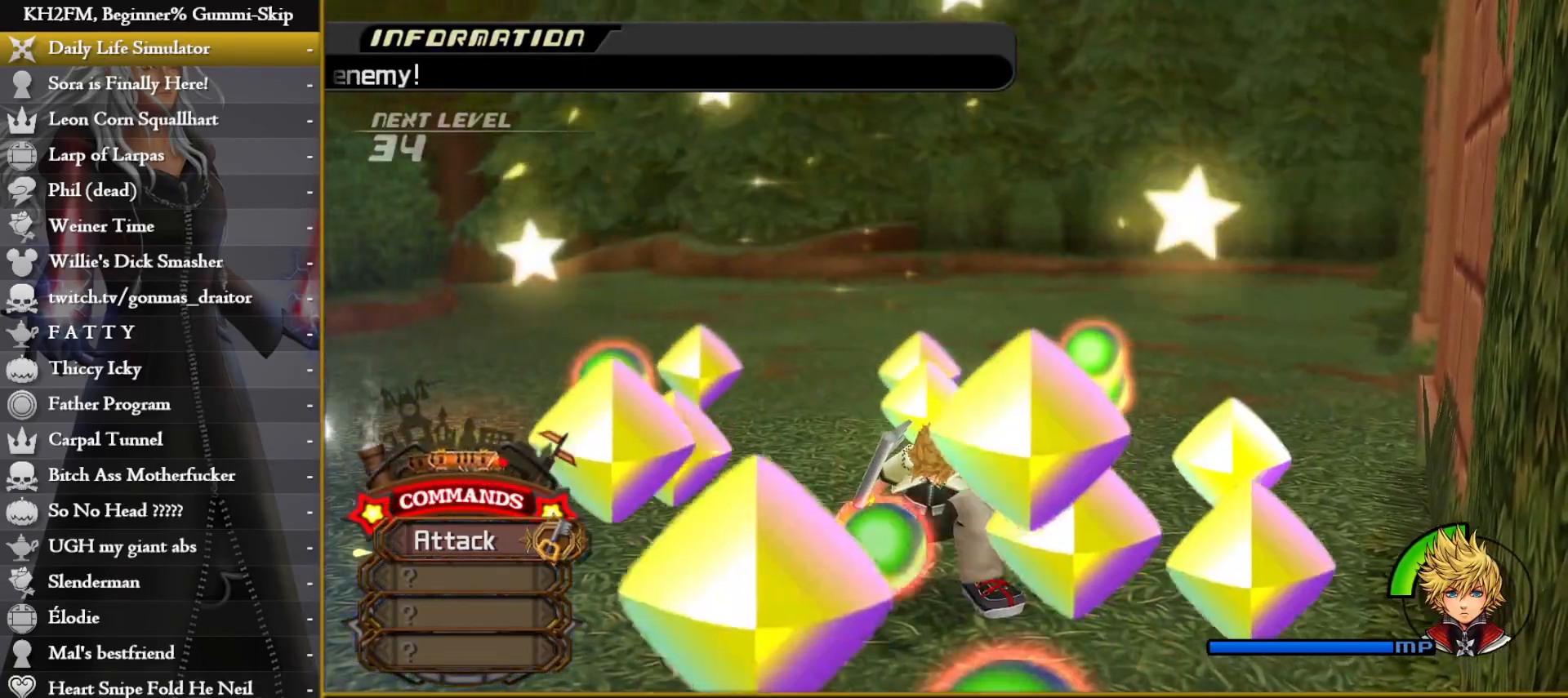
{"buttons": [], "left_stick": "center", "right_stick": "center", "events": []}
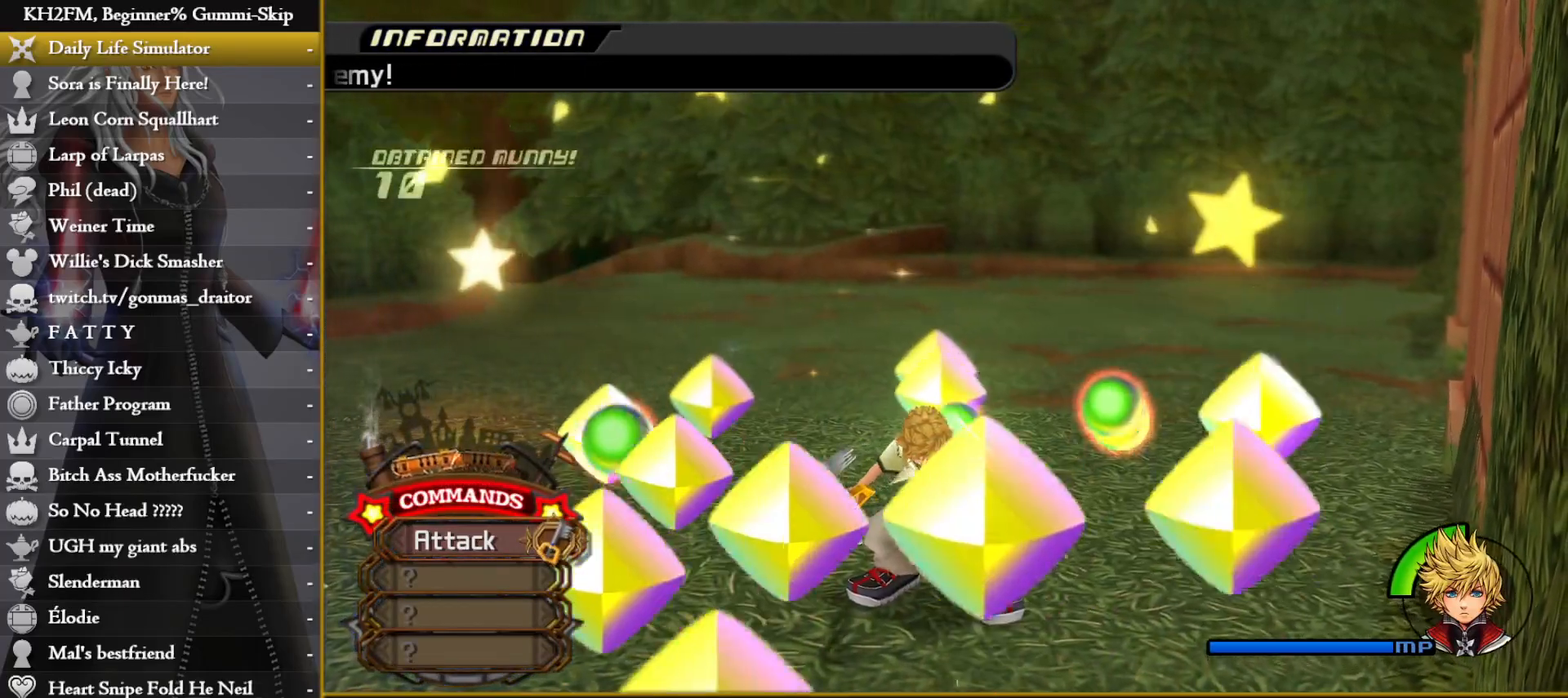
{"buttons": [], "left_stick": "center", "right_stick": "center", "events": []}
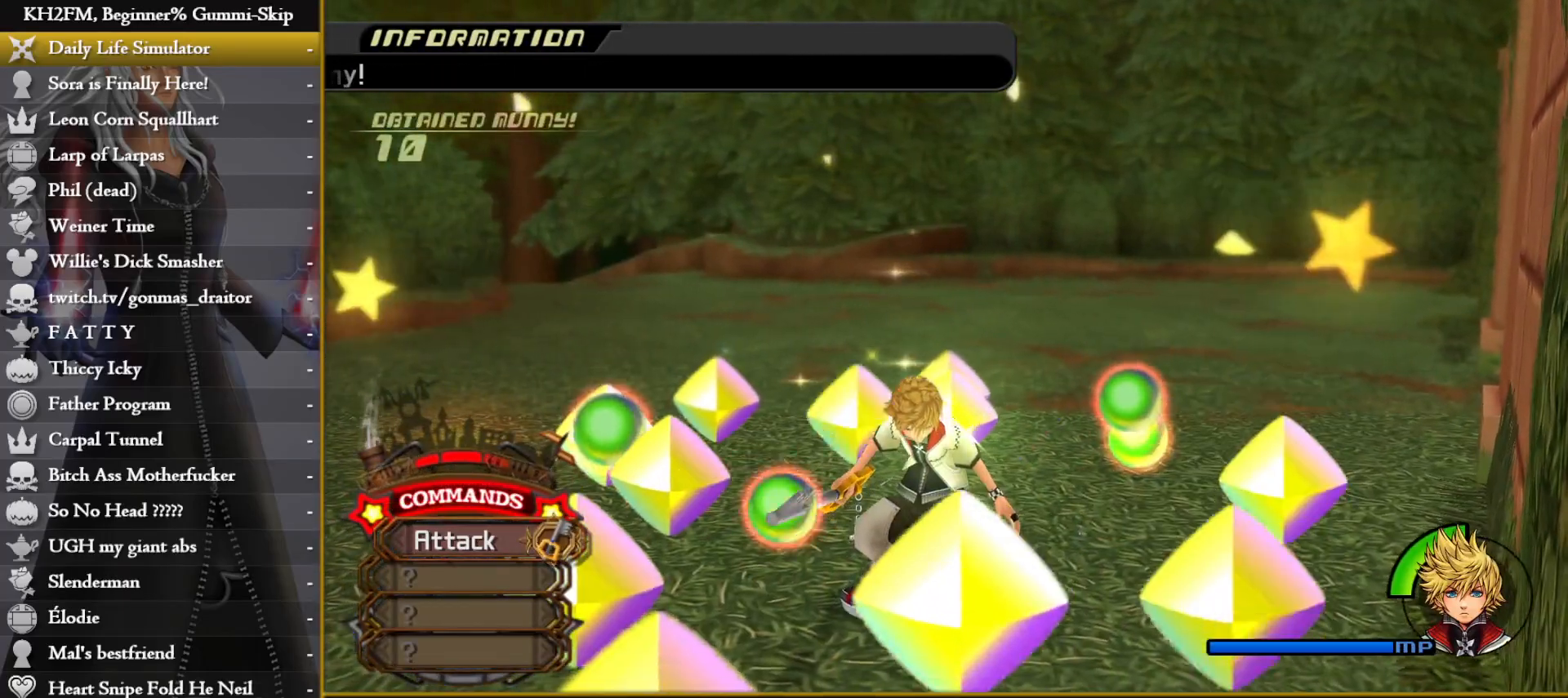
{"buttons": ["CROSS", "CIRCLE", "TRIANGLE"], "left_stick": "center", "right_stick": "center", "events": [[200, "TRIANGLE", "down"], [267, "CIRCLE", "down"], [283, "CROSS", "down"], [283, "TRIANGLE", "up"], [333, "TRIANGLE", "down"], [350, "CROSS", "up"], [383, "CIRCLE", "up"], [450, "CIRCLE", "down"], [483, "CROSS", "down"], [483, "TRIANGLE", "up"], [500, "TRIANGLE", "down"]]}
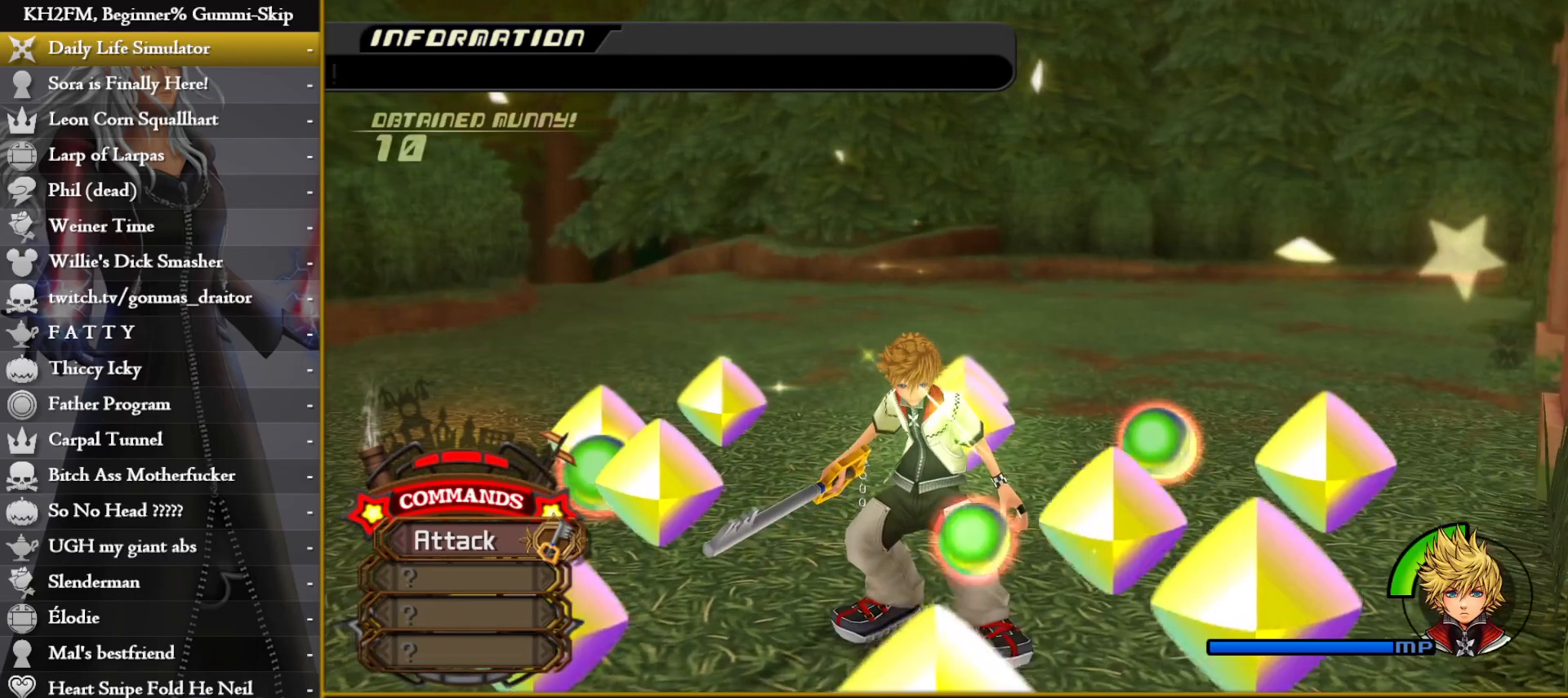
{"buttons": ["CROSS", "CIRCLE", "TRIANGLE"], "left_stick": "center", "right_stick": "center", "events": [[17, "CROSS", "up"], [117, "CROSS", "down"], [133, "TRIANGLE", "up"], [183, "CROSS", "up"], [183, "TRIANGLE", "down"], [200, "CIRCLE", "up"], [250, "CIRCLE", "down"], [283, "CROSS", "down"], [283, "TRIANGLE", "up"], [333, "TRIANGLE", "down"], [367, "CROSS", "up"], [433, "CROSS", "down"], [433, "TRIANGLE", "up"], [500, "TRIANGLE", "down"]]}
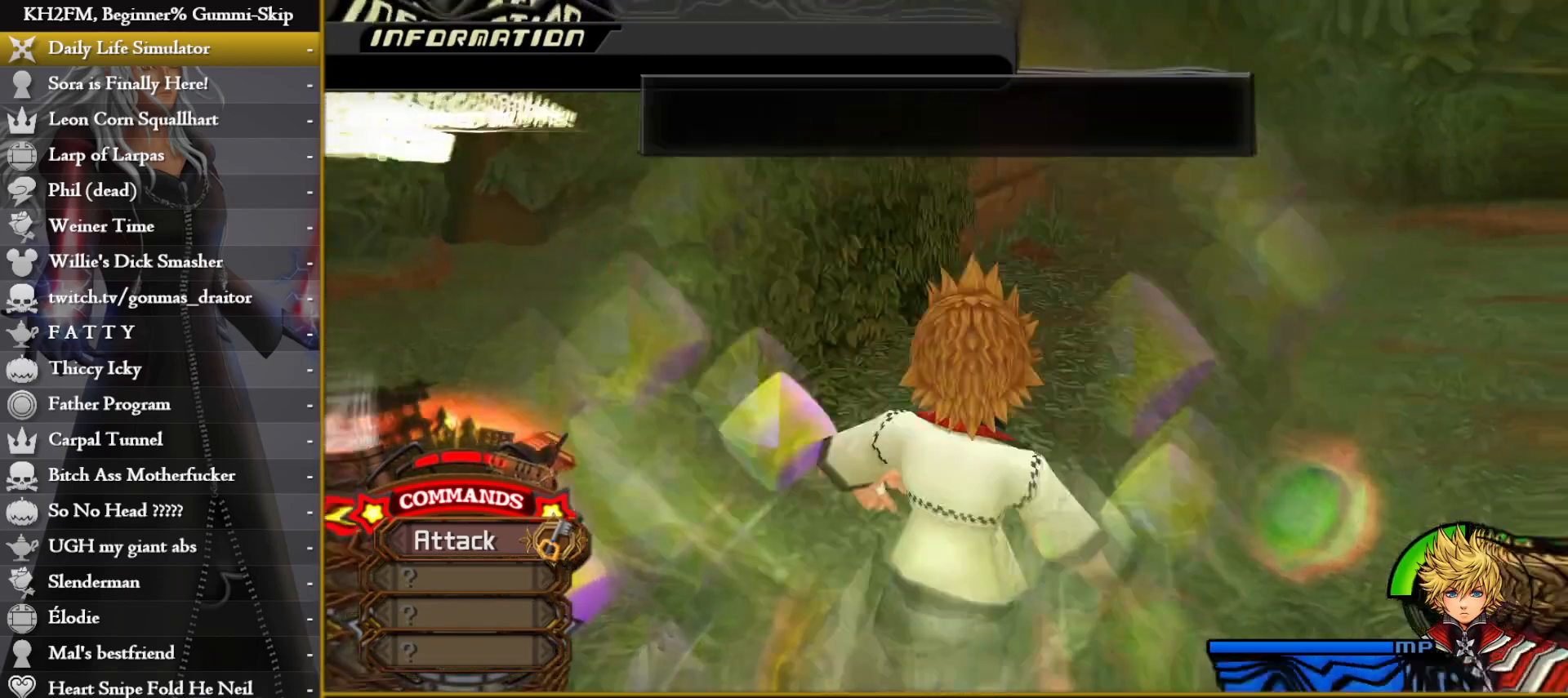
{"buttons": ["CIRCLE", "TRIANGLE"], "left_stick": "center", "right_stick": "center", "events": [[17, "CROSS", "up"], [33, "CIRCLE", "up"], [83, "CIRCLE", "down"], [100, "CROSS", "down"], [100, "TRIANGLE", "up"], [150, "TRIANGLE", "down"], [167, "CROSS", "up"], [250, "CROSS", "down"], [267, "TRIANGLE", "up"], [300, "TRIANGLE", "down"], [317, "CROSS", "up"], [333, "CIRCLE", "up"], [383, "CIRCLE", "down"], [400, "CROSS", "down"], [417, "TRIANGLE", "up"], [483, "CROSS", "up"], [483, "TRIANGLE", "down"]]}
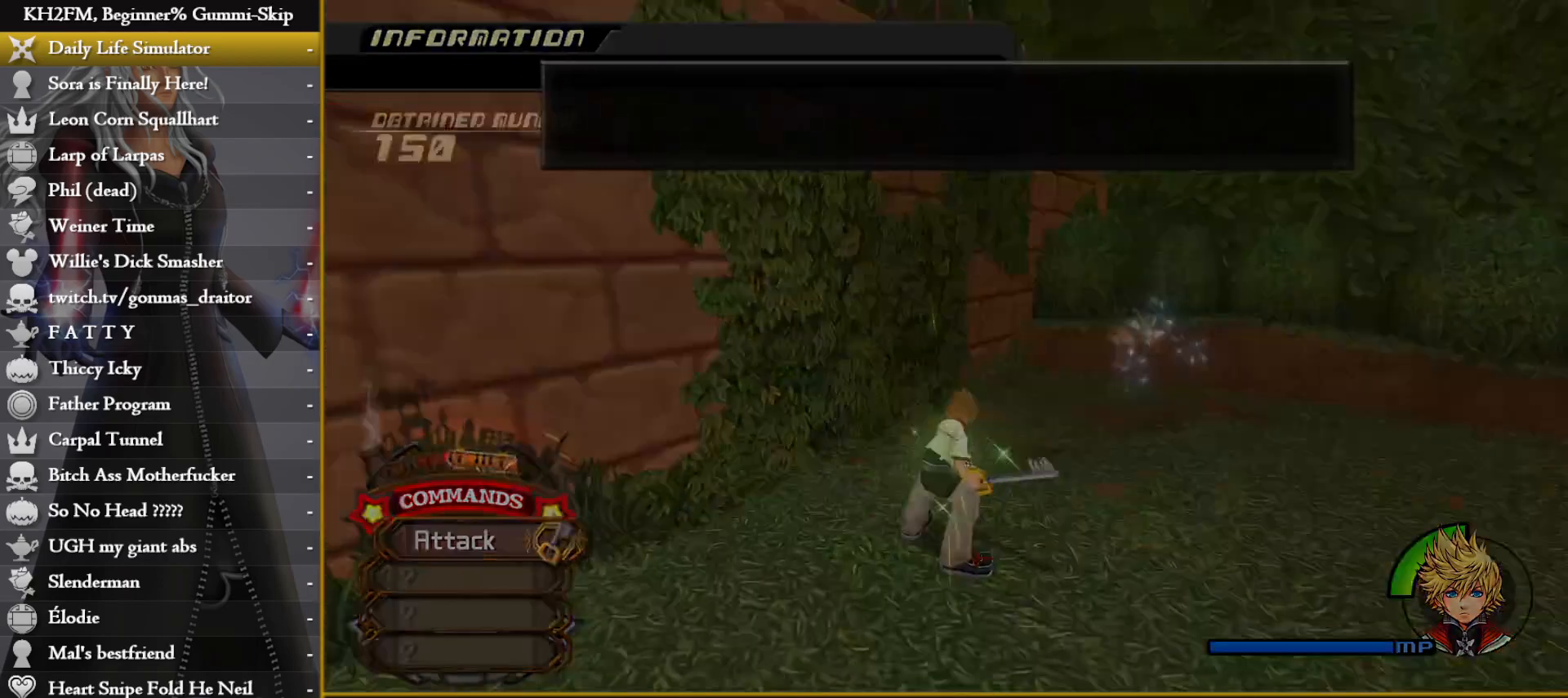
{"buttons": [], "left_stick": "center", "right_stick": "center", "events": [[50, "CROSS", "down"], [83, "TRIANGLE", "up"], [117, "TRIANGLE", "down"], [167, "CROSS", "up"], [200, "TRIANGLE", "up"], [233, "CIRCLE", "up"]]}
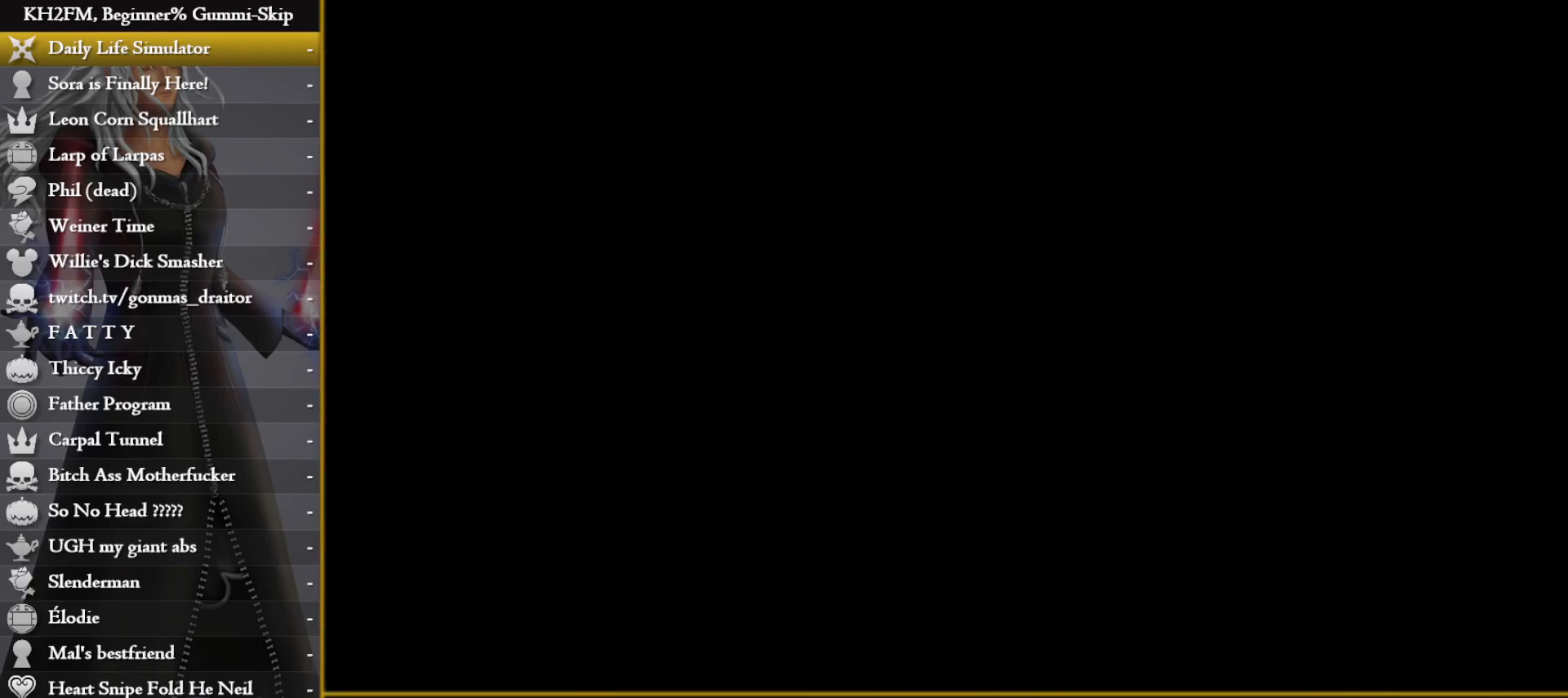
{"buttons": [], "left_stick": "center", "right_stick": "center", "events": []}
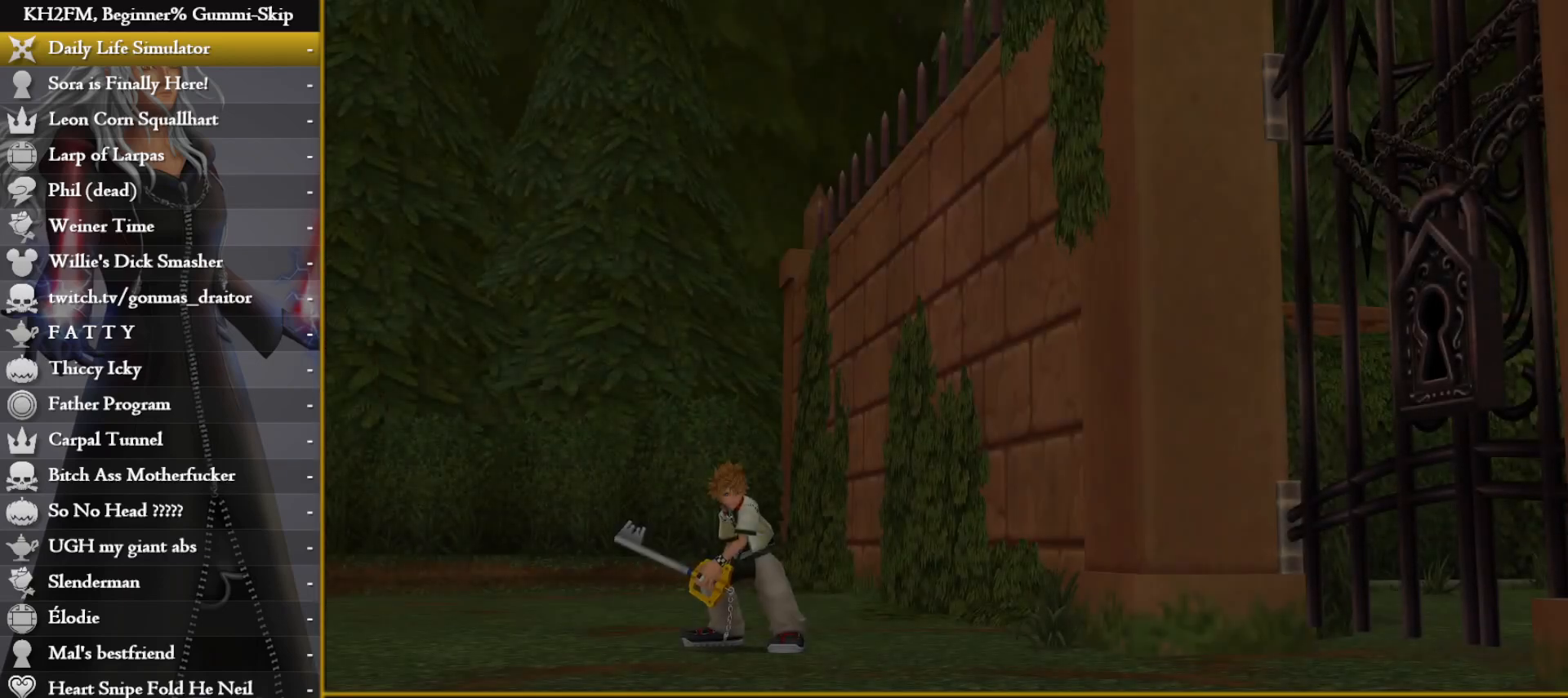
{"buttons": [], "left_stick": "center", "right_stick": "center", "events": [[333, "DPAD_DOWN", "down"], [383, "CROSS", "down"], [467, "DPAD_DOWN", "up"], [483, "CROSS", "up"]]}
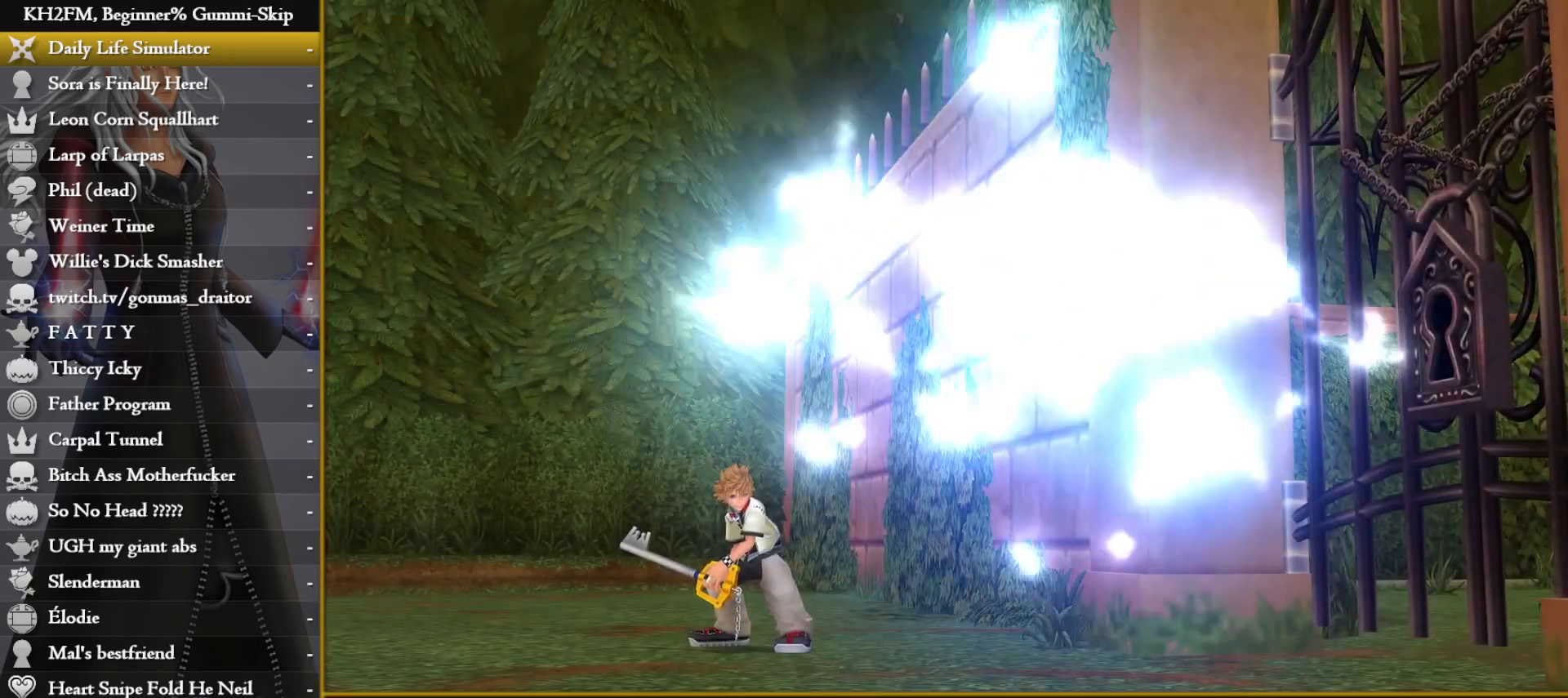
{"buttons": [], "left_stick": "up-right", "right_stick": "center", "events": [[233, "DPAD_DOWN", "down"], [267, "CROSS", "down"], [283, "DPAD_DOWN", "up"], [367, "CROSS", "up"], [383, "CROSS", "down"], [433, "left_stick", "up-right"], [483, "CROSS", "up"]]}
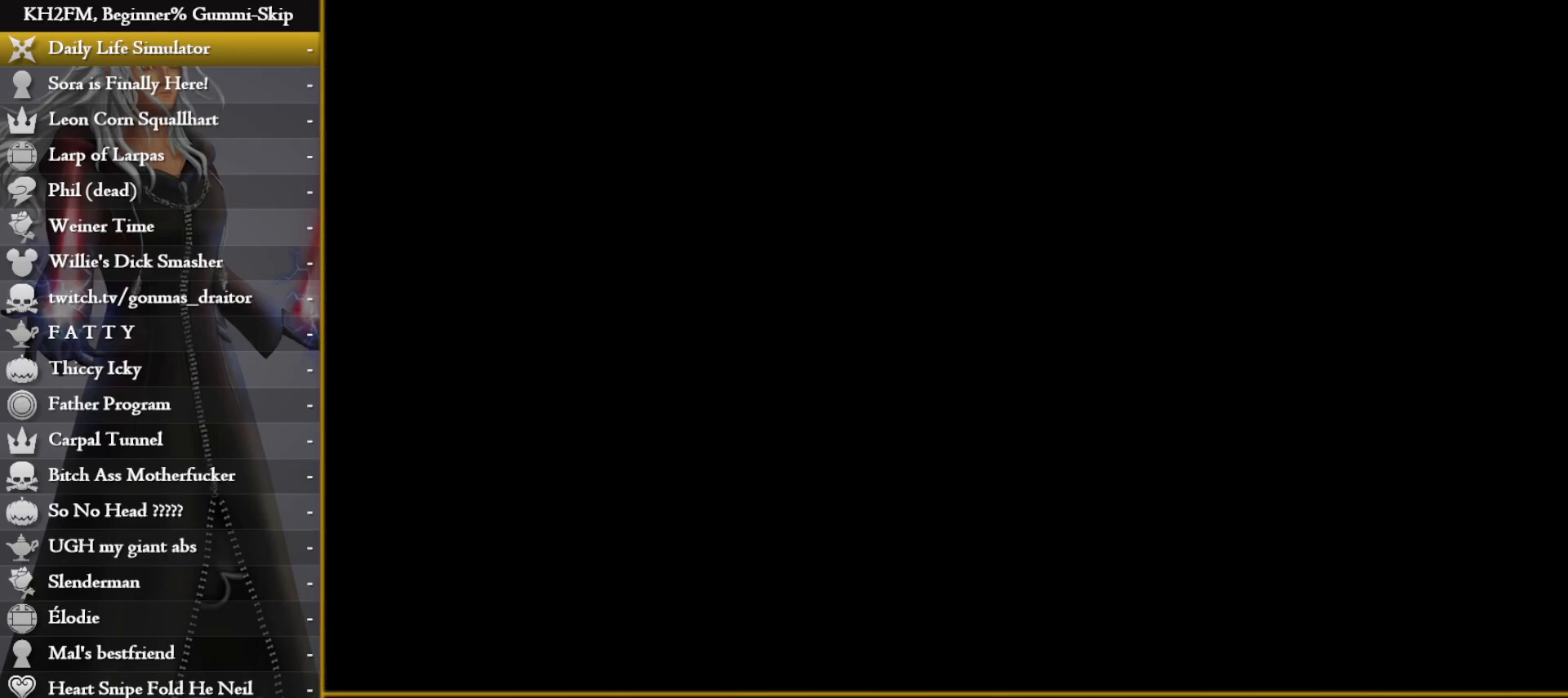
{"buttons": [], "left_stick": "up-right", "right_stick": "center", "events": []}
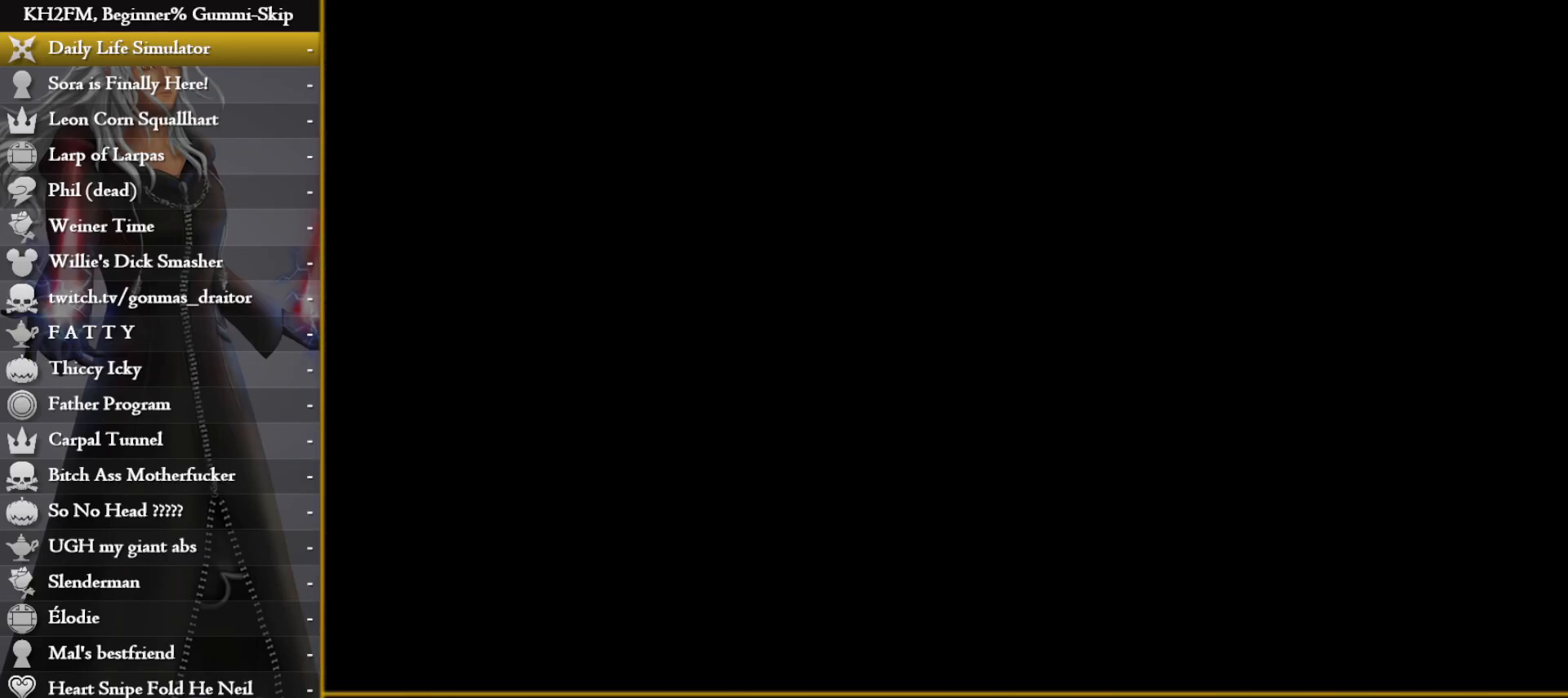
{"buttons": [], "left_stick": "up-right", "right_stick": "center", "events": []}
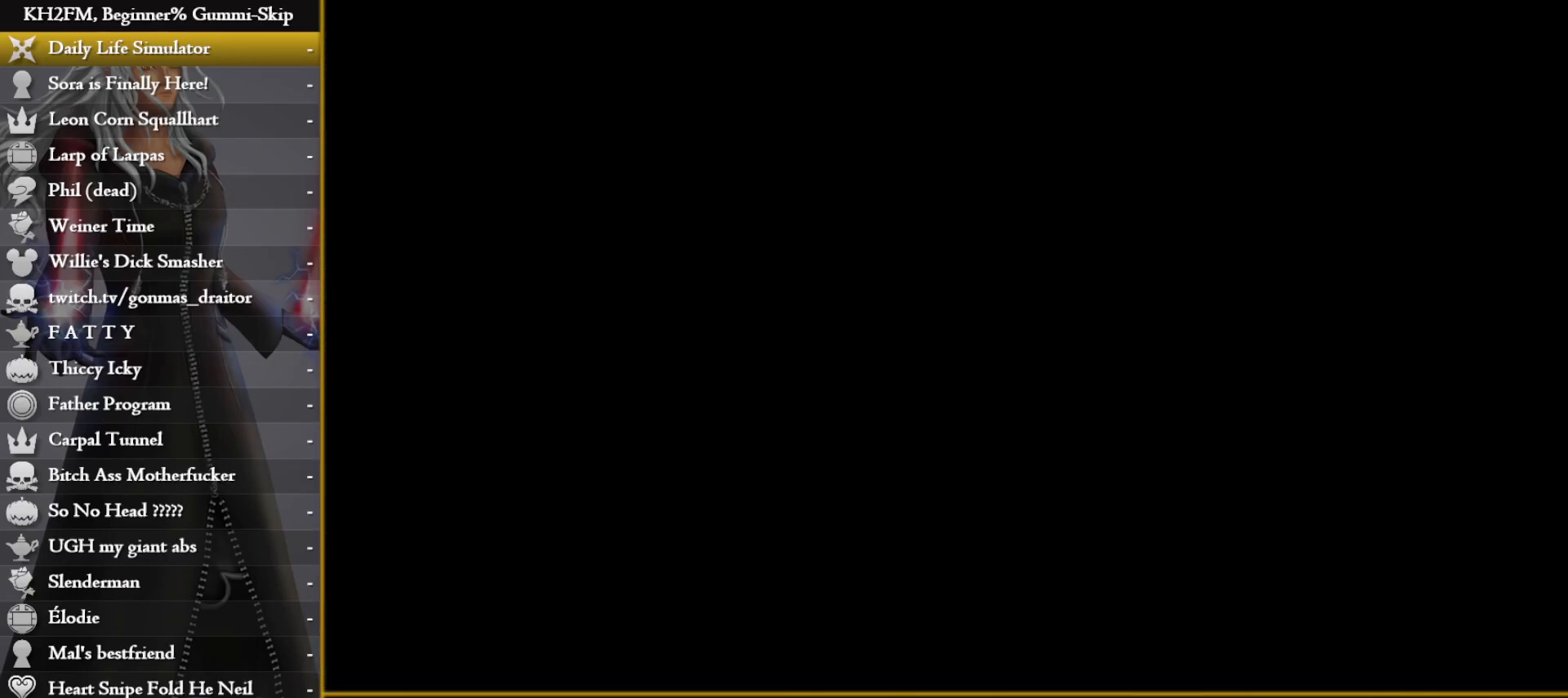
{"buttons": [], "left_stick": "center", "right_stick": "center", "events": [[400, "left_stick", "center"]]}
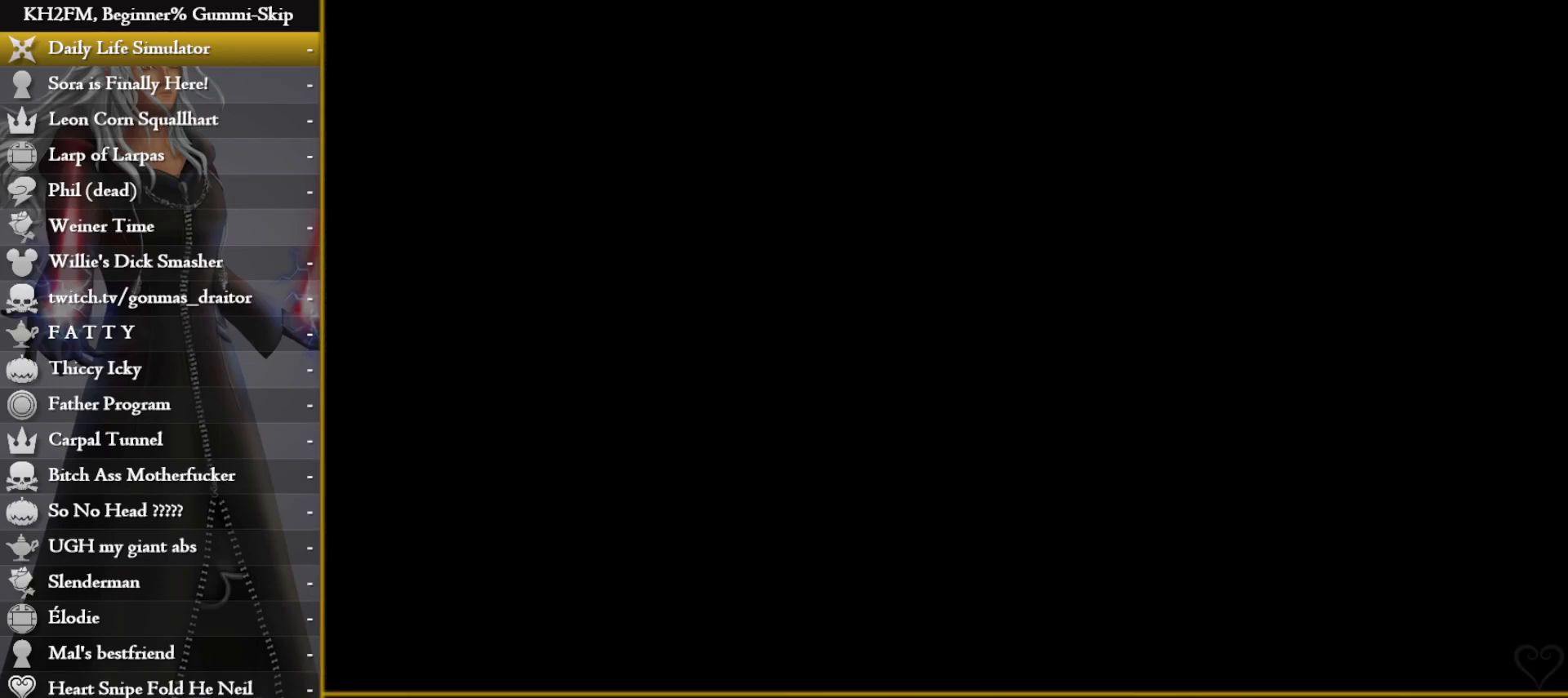
{"buttons": ["CROSS", "DPAD_DOWN"], "left_stick": "center", "right_stick": "center", "events": [[483, "DPAD_DOWN", "down"], [500, "CROSS", "down"]]}
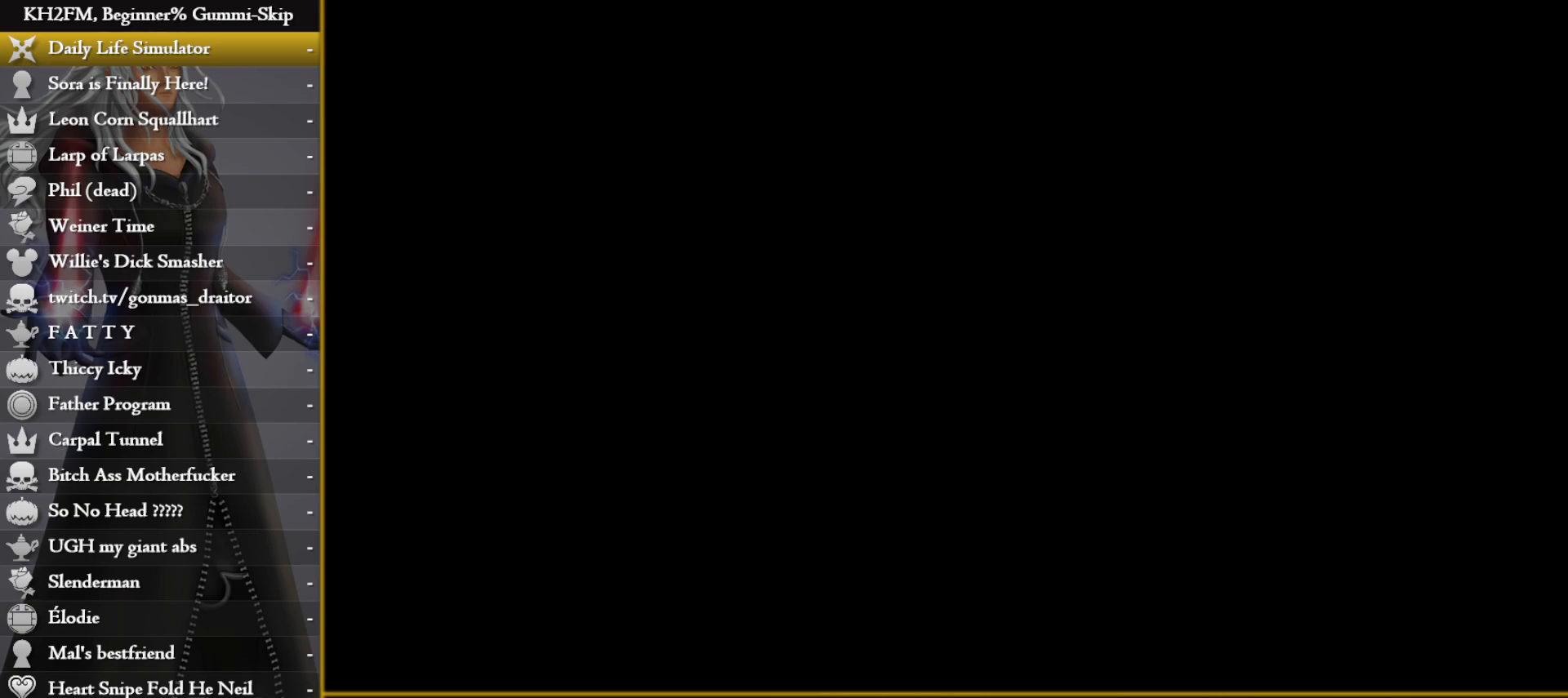
{"buttons": ["CROSS", "DPAD_DOWN"], "left_stick": "center", "right_stick": "center", "events": [[50, "DPAD_DOWN", "up"], [150, "CROSS", "up"], [417, "DPAD_DOWN", "down"], [433, "CROSS", "down"]]}
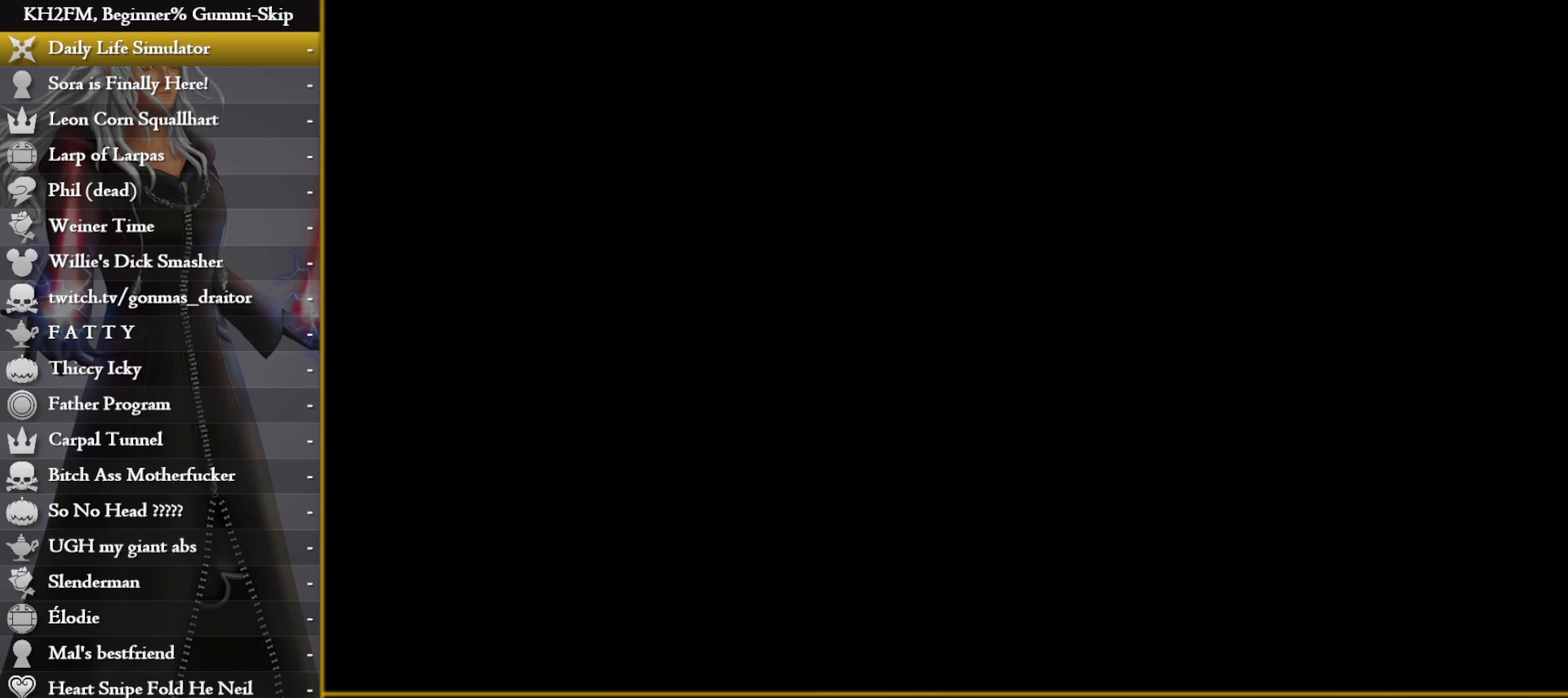
{"buttons": [], "left_stick": "up", "right_stick": "center", "events": [[17, "DPAD_DOWN", "up"], [67, "CROSS", "up"], [167, "left_stick", "up"]]}
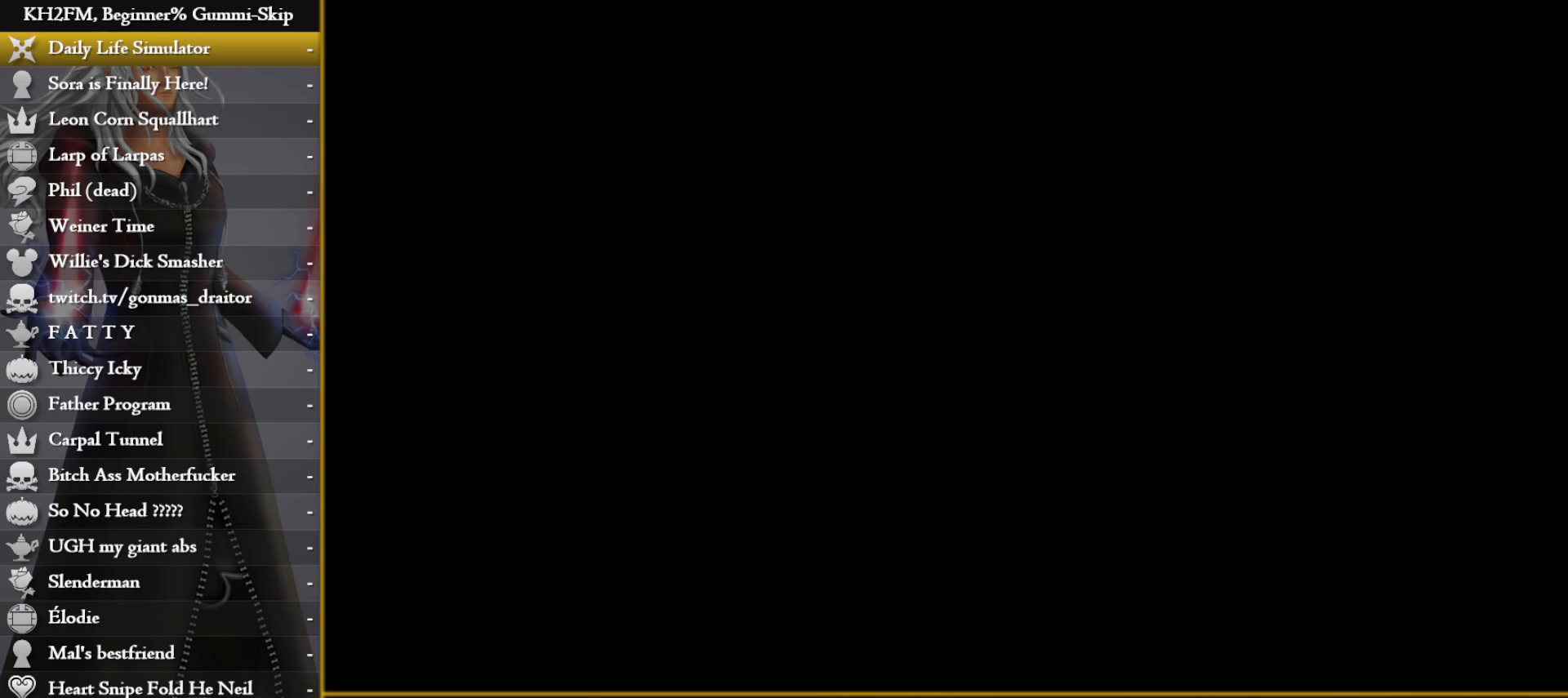
{"buttons": [], "left_stick": "up", "right_stick": "center", "events": []}
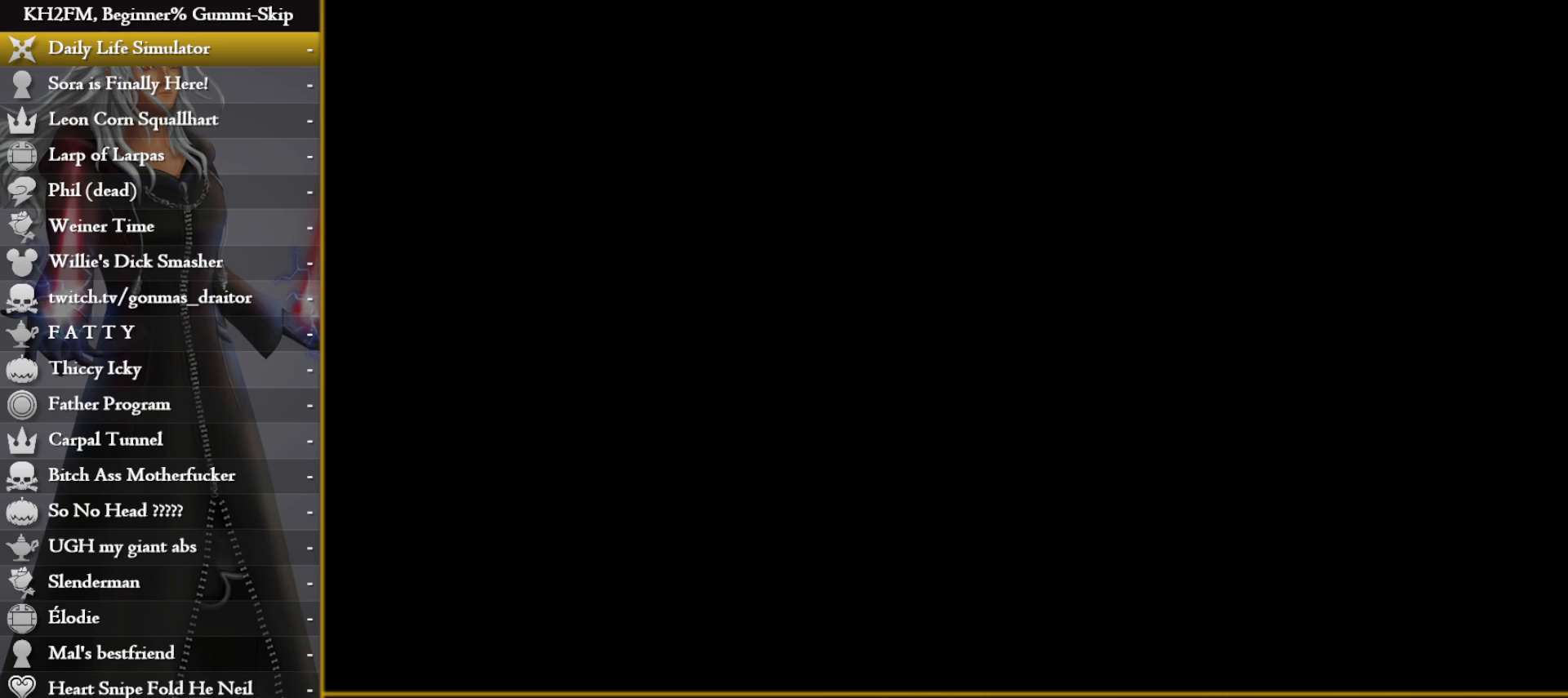
{"buttons": [], "left_stick": "up", "right_stick": "center", "events": []}
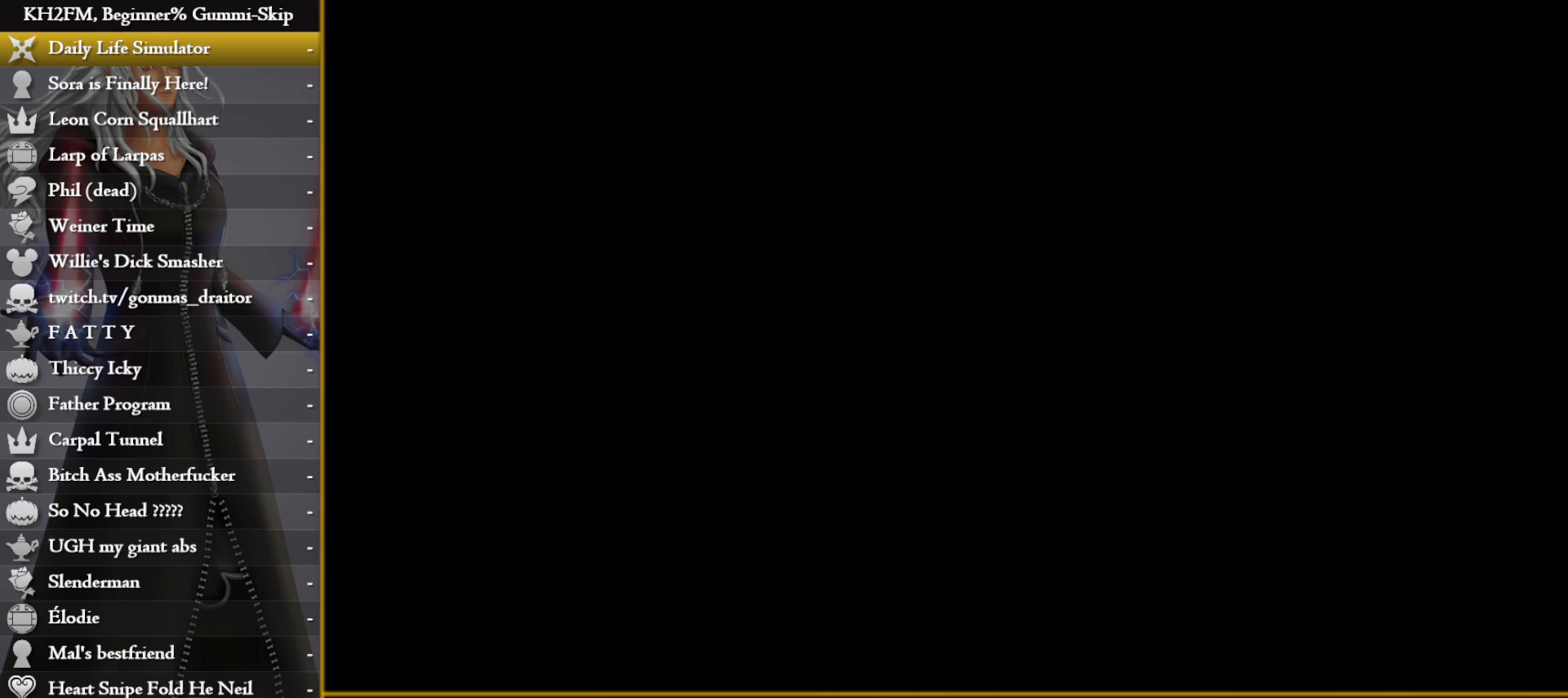
{"buttons": [], "left_stick": "up", "right_stick": "center", "events": []}
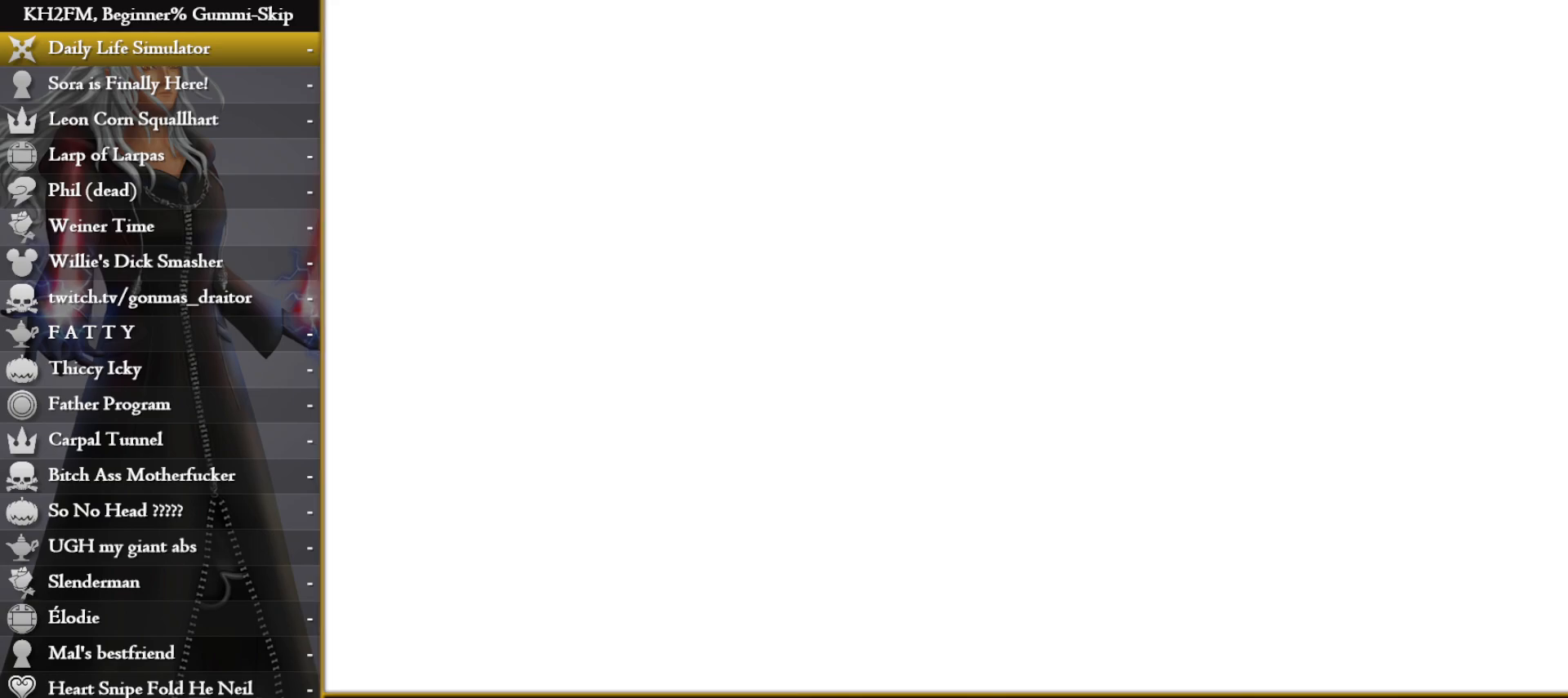
{"buttons": [], "left_stick": "up", "right_stick": "center", "events": []}
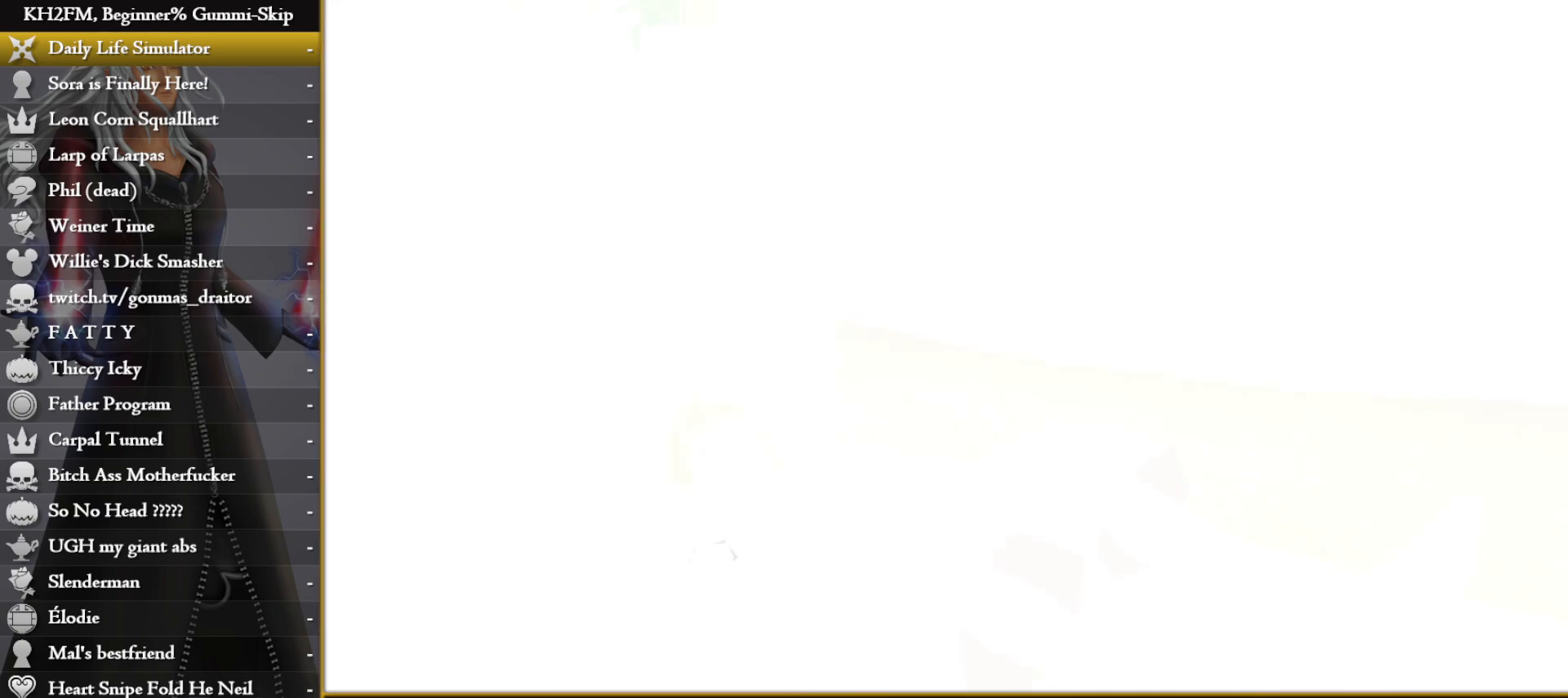
{"buttons": [], "left_stick": "center", "right_stick": "center", "events": [[417, "left_stick", "center"]]}
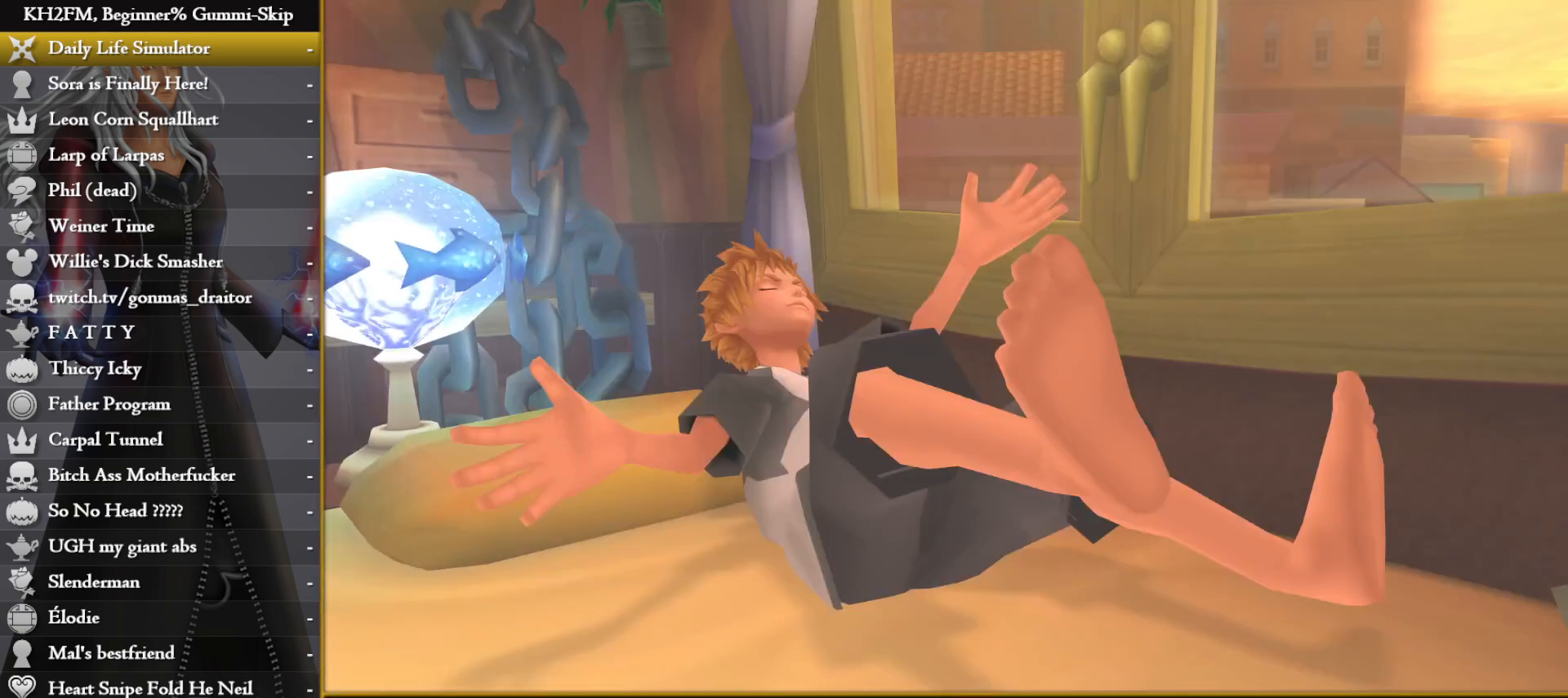
{"buttons": ["CROSS"], "left_stick": "center", "right_stick": "center", "events": [[400, "DPAD_DOWN", "down"], [433, "CROSS", "down"], [483, "DPAD_DOWN", "up"]]}
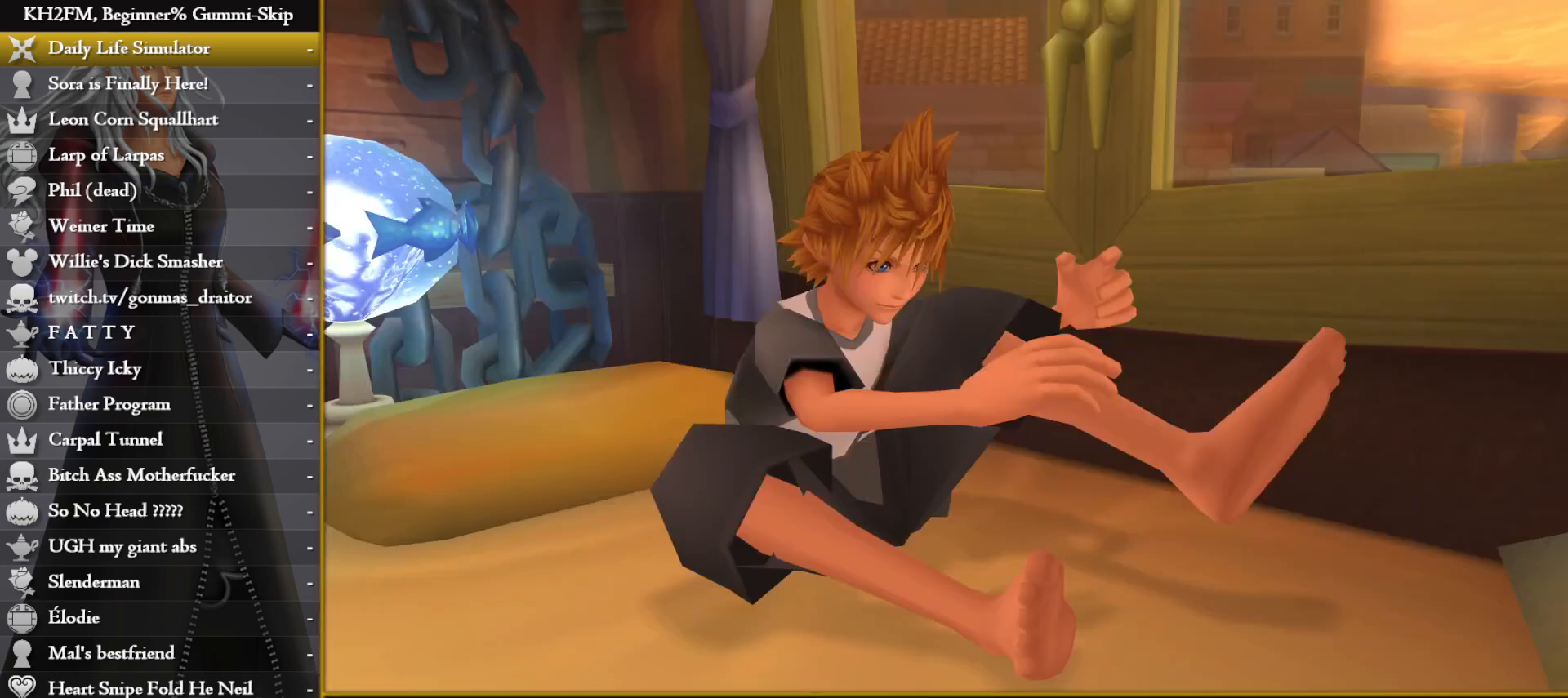
{"buttons": [], "left_stick": "up-right", "right_stick": "center", "events": [[83, "CROSS", "up"], [133, "left_stick", "up-right"]]}
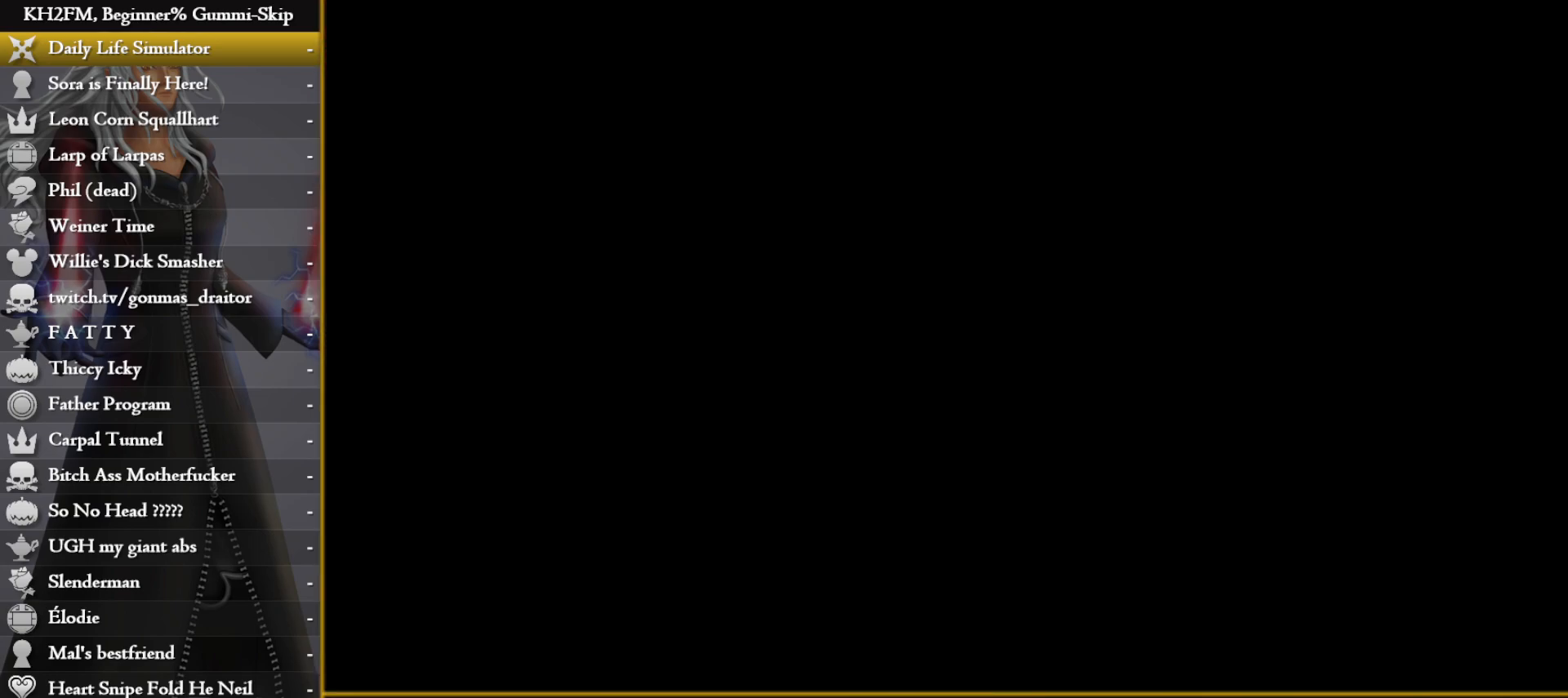
{"buttons": [], "left_stick": "up-right", "right_stick": "center", "events": []}
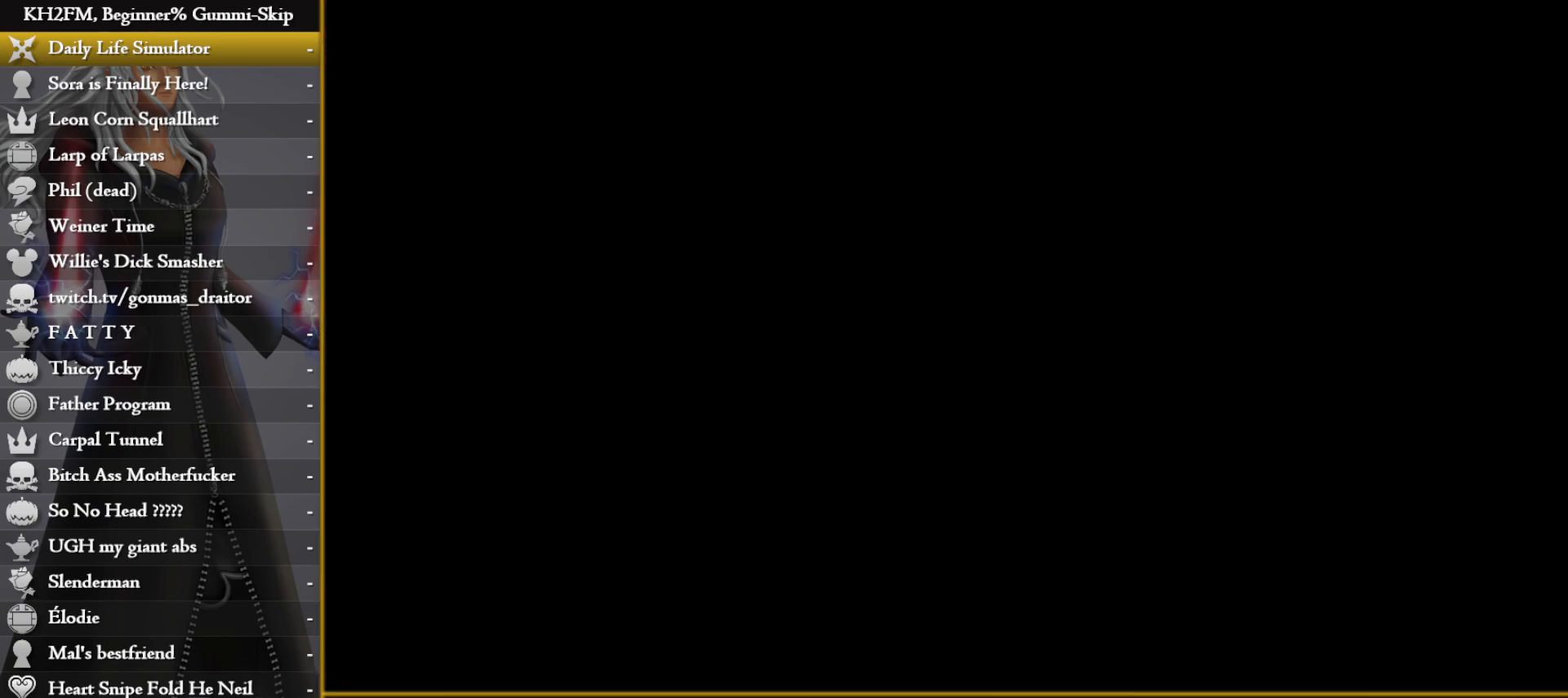
{"buttons": ["CROSS", "CIRCLE"], "left_stick": "up-right", "right_stick": "center", "events": [[400, "TRIANGLE", "down"], [483, "CIRCLE", "down"], [483, "CROSS", "down"], [483, "TRIANGLE", "up"]]}
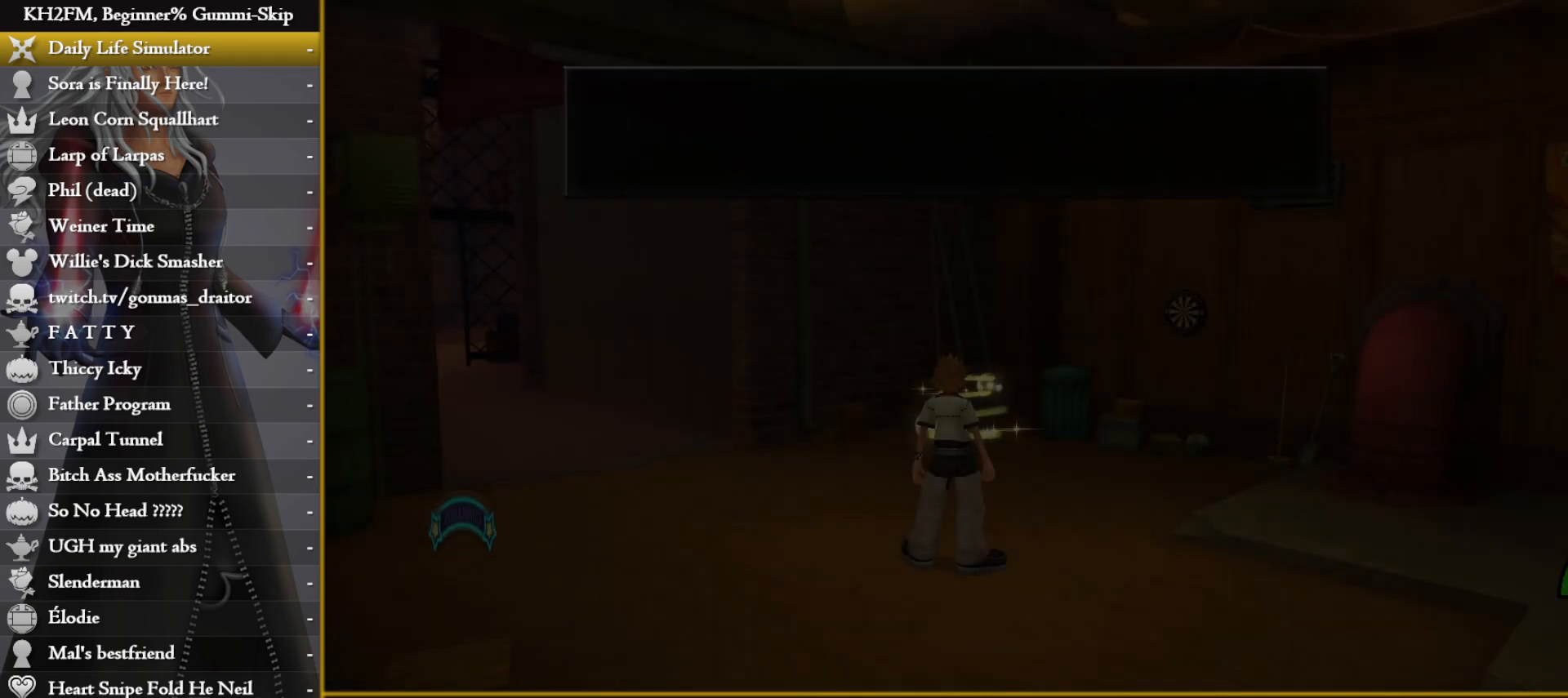
{"buttons": ["CROSS", "CIRCLE"], "left_stick": "up-right", "right_stick": "center", "events": [[33, "TRIANGLE", "down"], [50, "CROSS", "up"], [167, "CROSS", "down"], [167, "TRIANGLE", "up"], [200, "TRIANGLE", "down"], [233, "CROSS", "up"], [317, "CROSS", "down"], [333, "TRIANGLE", "up"], [367, "TRIANGLE", "down"], [383, "CROSS", "up"], [483, "CROSS", "down"], [483, "TRIANGLE", "up"]]}
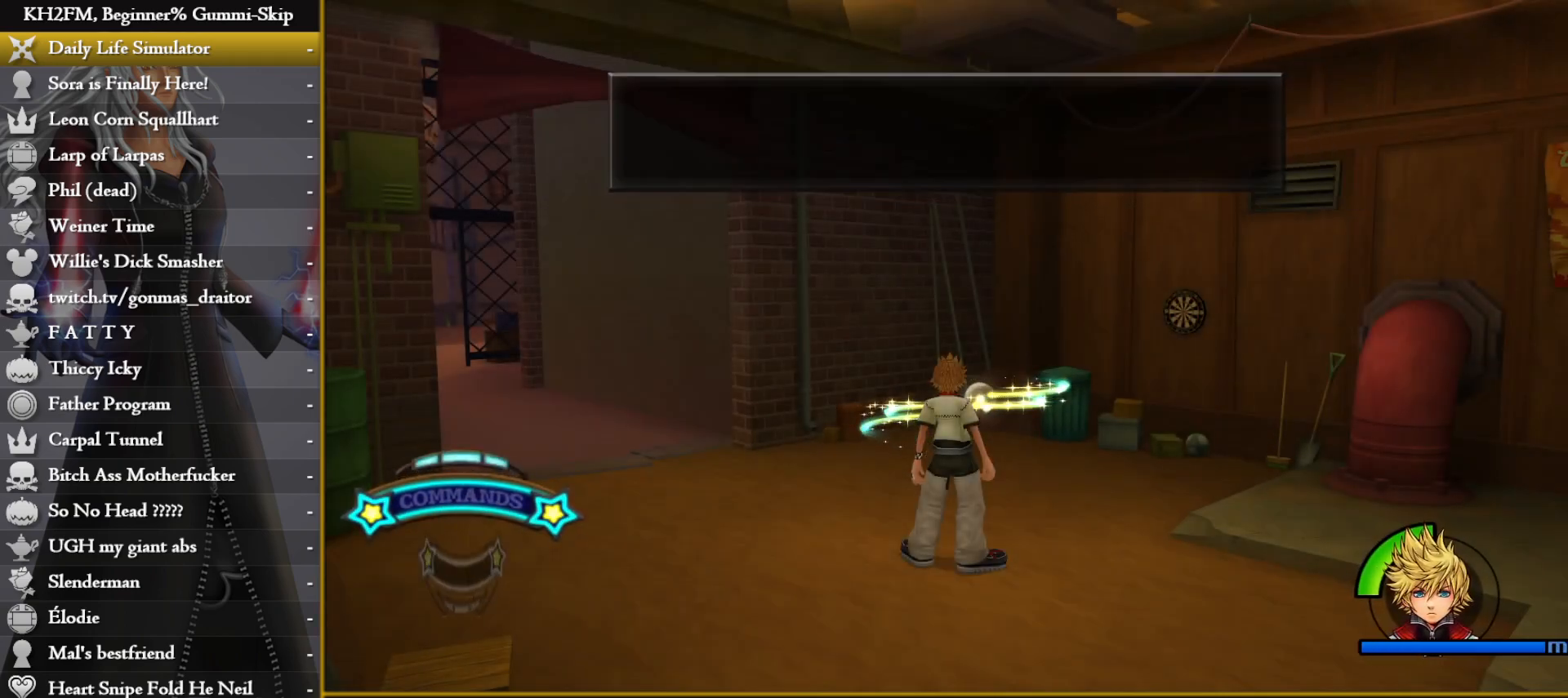
{"buttons": [], "left_stick": "up-right", "right_stick": "center", "events": [[17, "CIRCLE", "up"], [17, "CROSS", "up"], [200, "TRIANGLE", "down"], [317, "TRIANGLE", "up"], [367, "TRIANGLE", "down"], [433, "TRIANGLE", "up"]]}